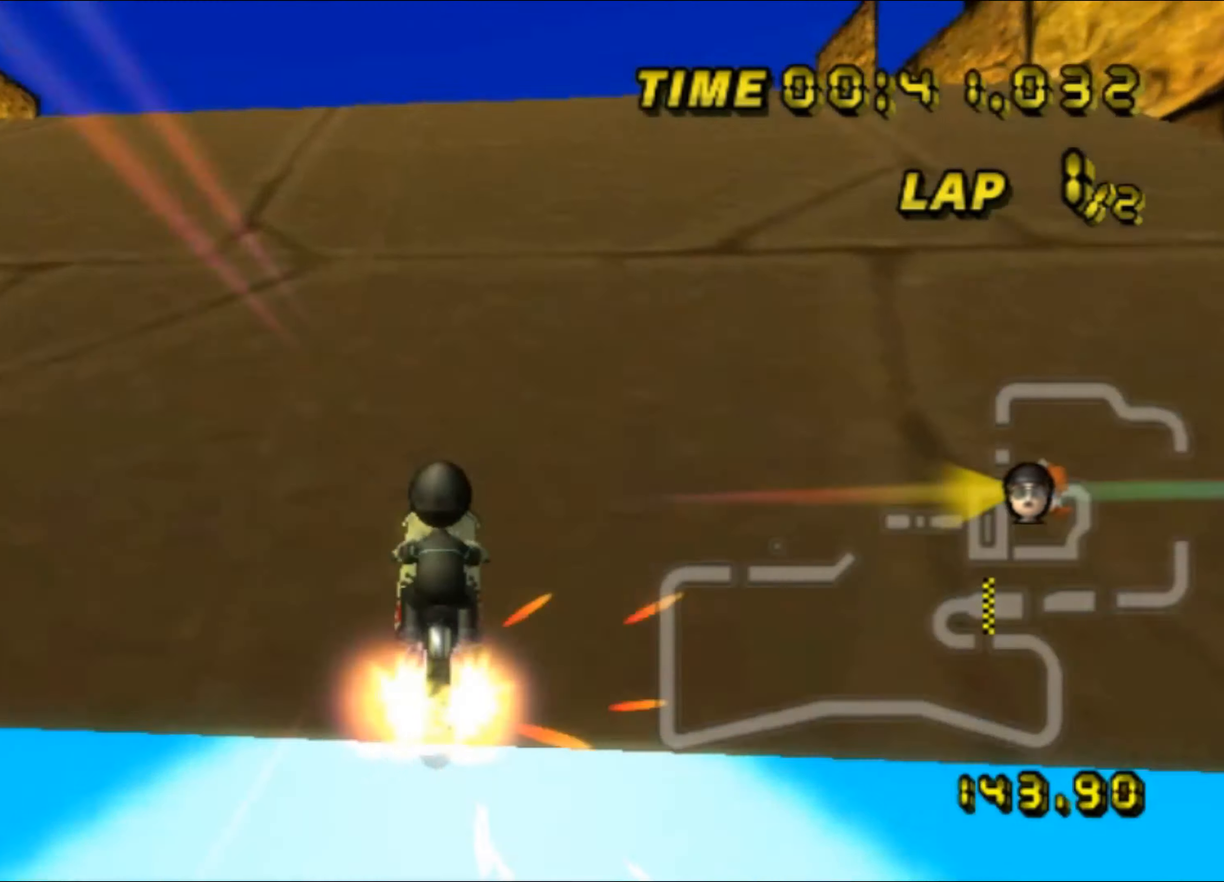
Gameplay with a controller (Nintendo layout); each line is a JSON object with the inputs held at the frame after it. "events" lists button and stick changes between this image and that frame as [ms after this image, input, new state], when the widget could be followed in between. Not read: B L3 R3 X Y Z.
{"buttons": ["A"], "left_stick": "up", "events": [[317, "DPAD_UP", "down"], [333, "DPAD_UP", "up"]]}
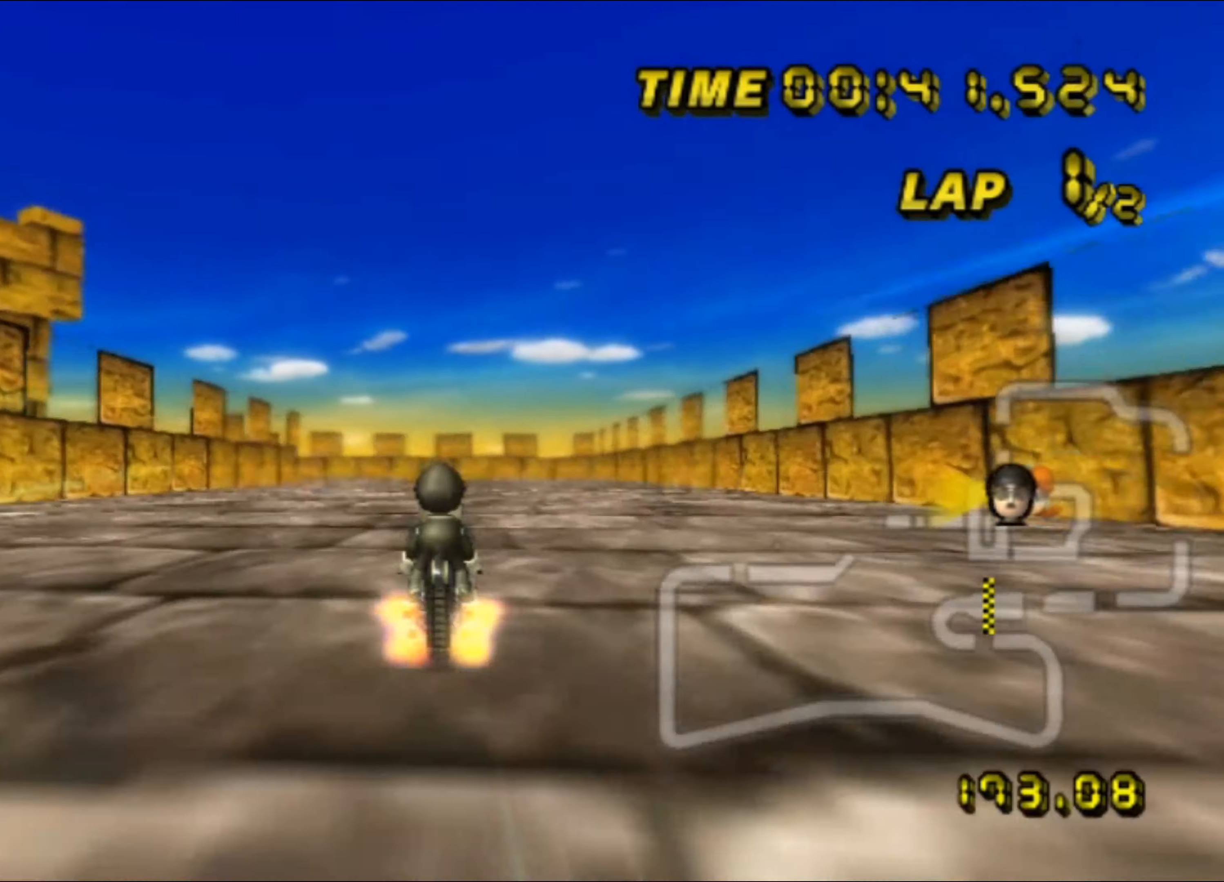
{"buttons": ["A", "R1"], "left_stick": "up-left", "events": [[250, "R1", "down"], [367, "left_stick", "up-left"]]}
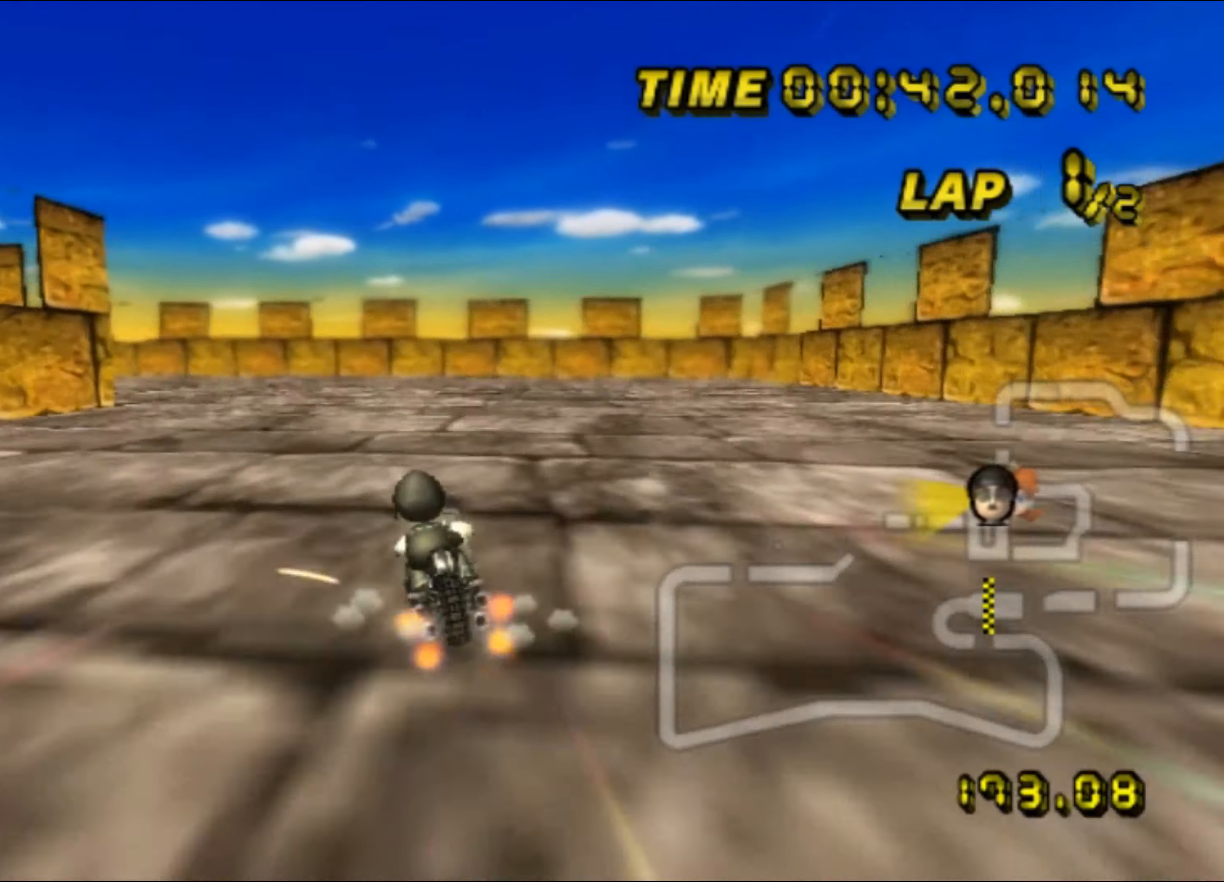
{"buttons": ["A", "R1"], "left_stick": "up-left", "events": []}
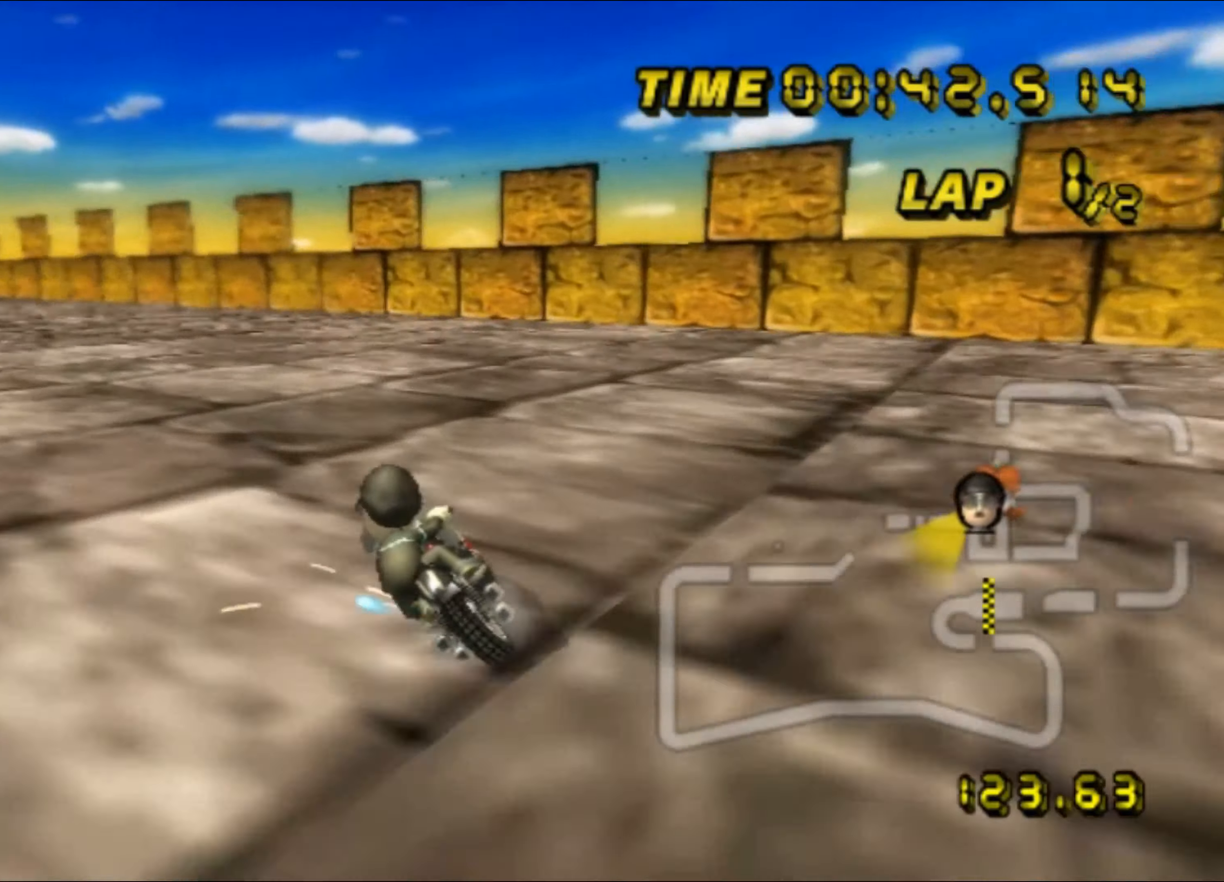
{"buttons": ["A"], "left_stick": "up-right", "events": [[467, "R1", "up"], [500, "left_stick", "up-right"]]}
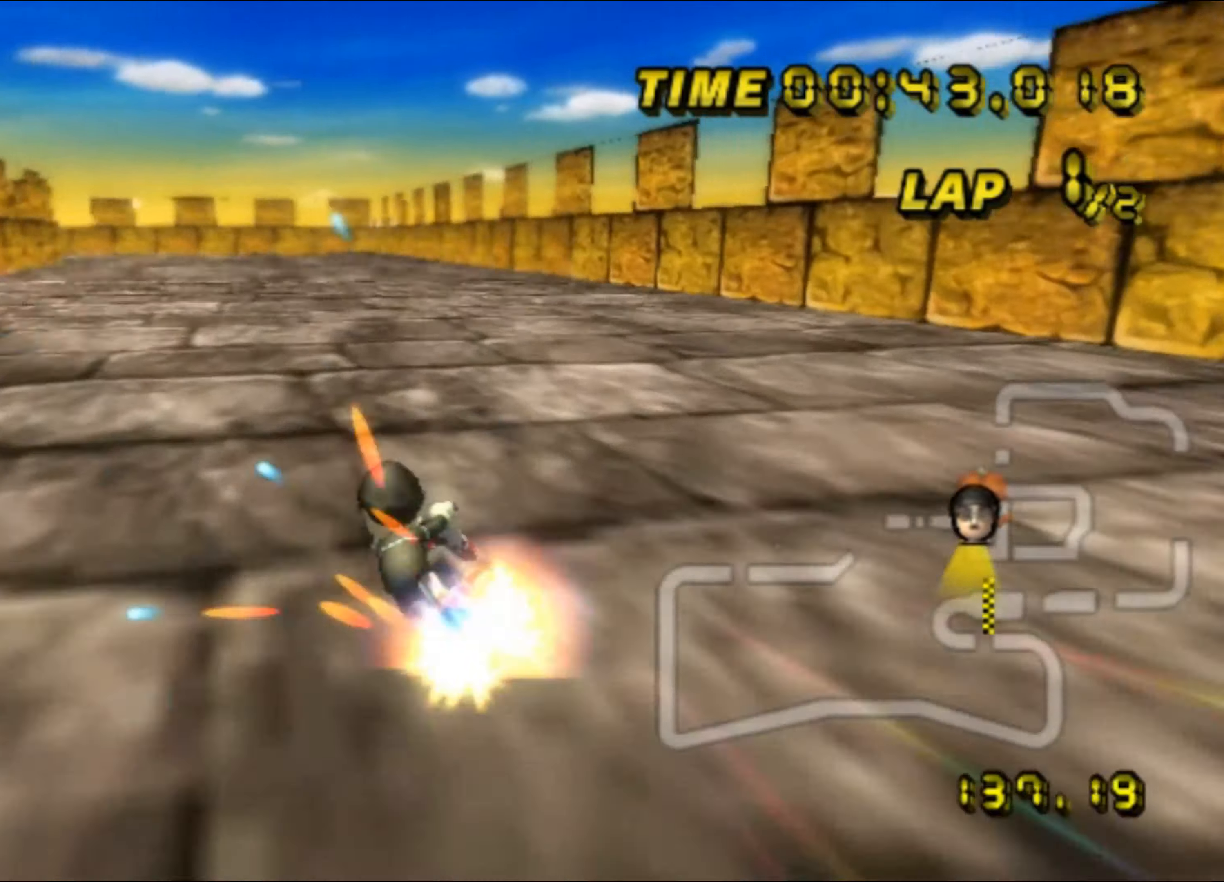
{"buttons": ["A", "R1"], "left_stick": "left", "events": [[17, "left_stick", "right"], [200, "DPAD_UP", "down"], [200, "left_stick", "center"], [217, "DPAD_UP", "up"], [450, "R1", "down"], [450, "left_stick", "left"]]}
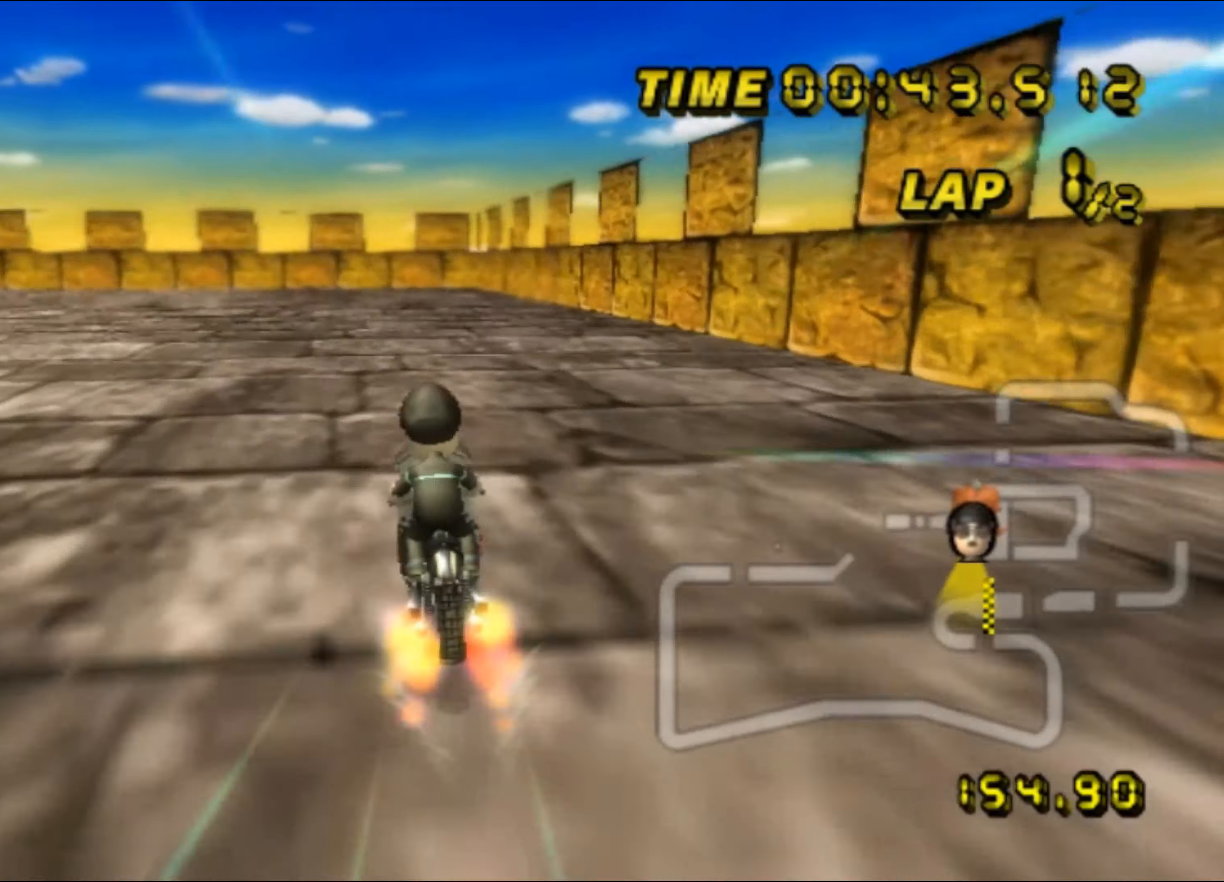
{"buttons": ["A", "R1"], "left_stick": "left", "events": []}
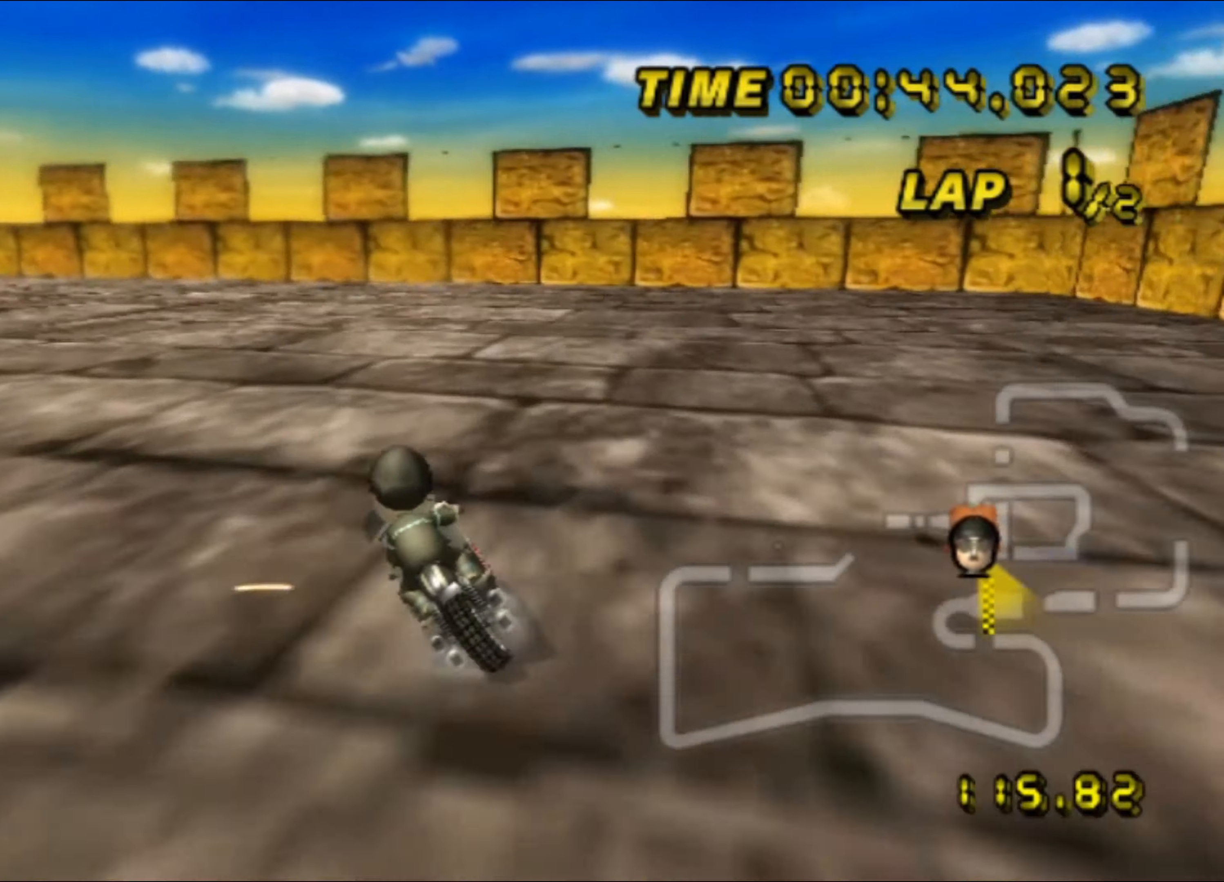
{"buttons": ["A", "R1"], "left_stick": "left", "events": []}
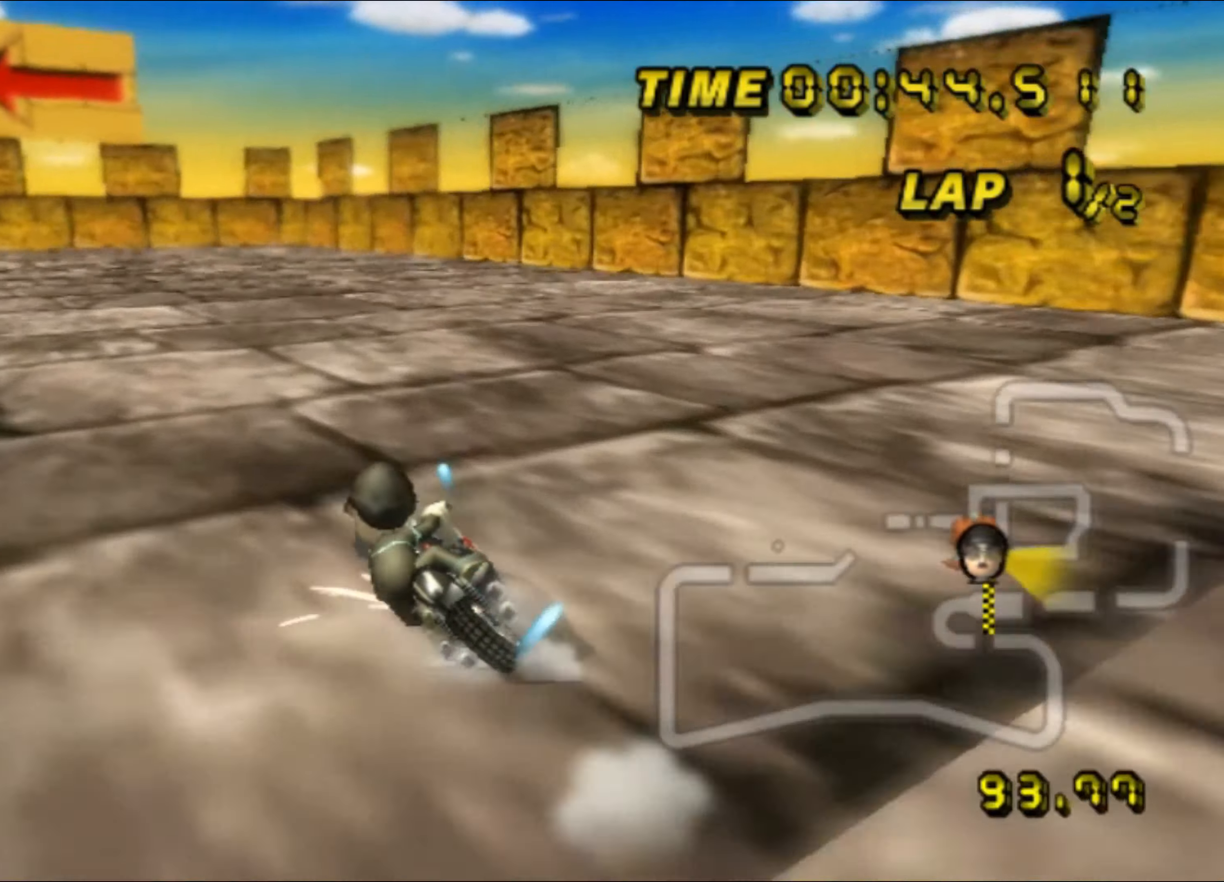
{"buttons": ["A", "R1"], "left_stick": "left", "events": []}
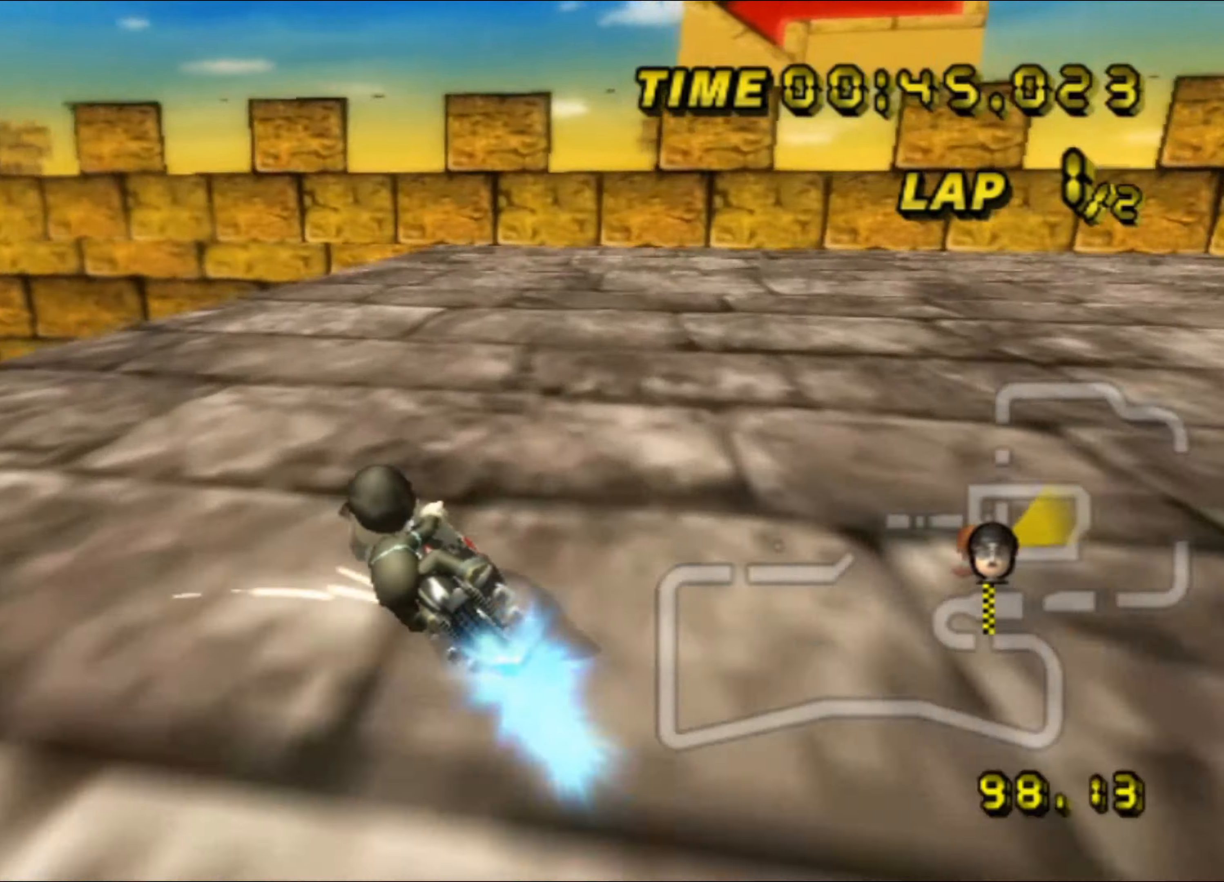
{"buttons": ["A", "R1"], "left_stick": "up-left", "events": [[350, "left_stick", "up-left"]]}
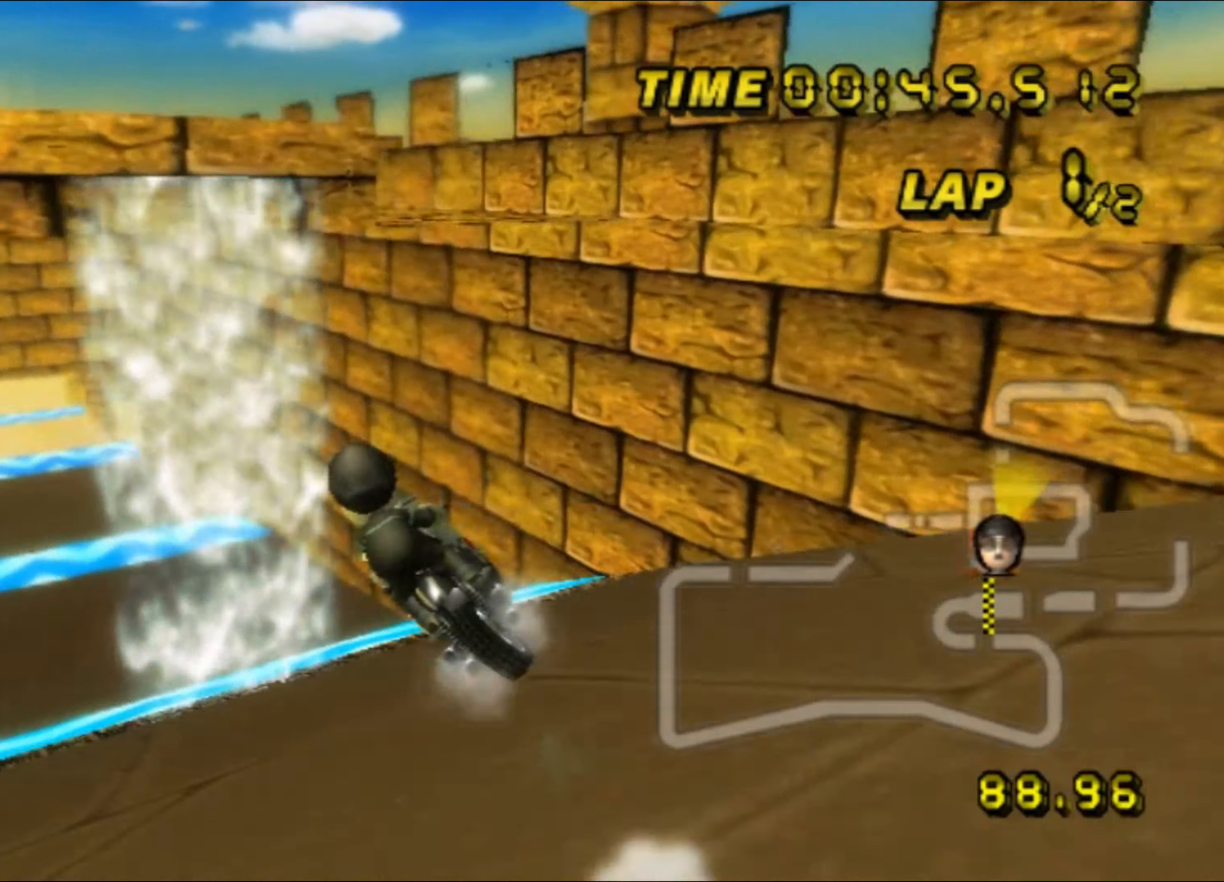
{"buttons": ["A", "R1"], "left_stick": "up-left", "events": [[334, "R1", "up"], [384, "R1", "down"]]}
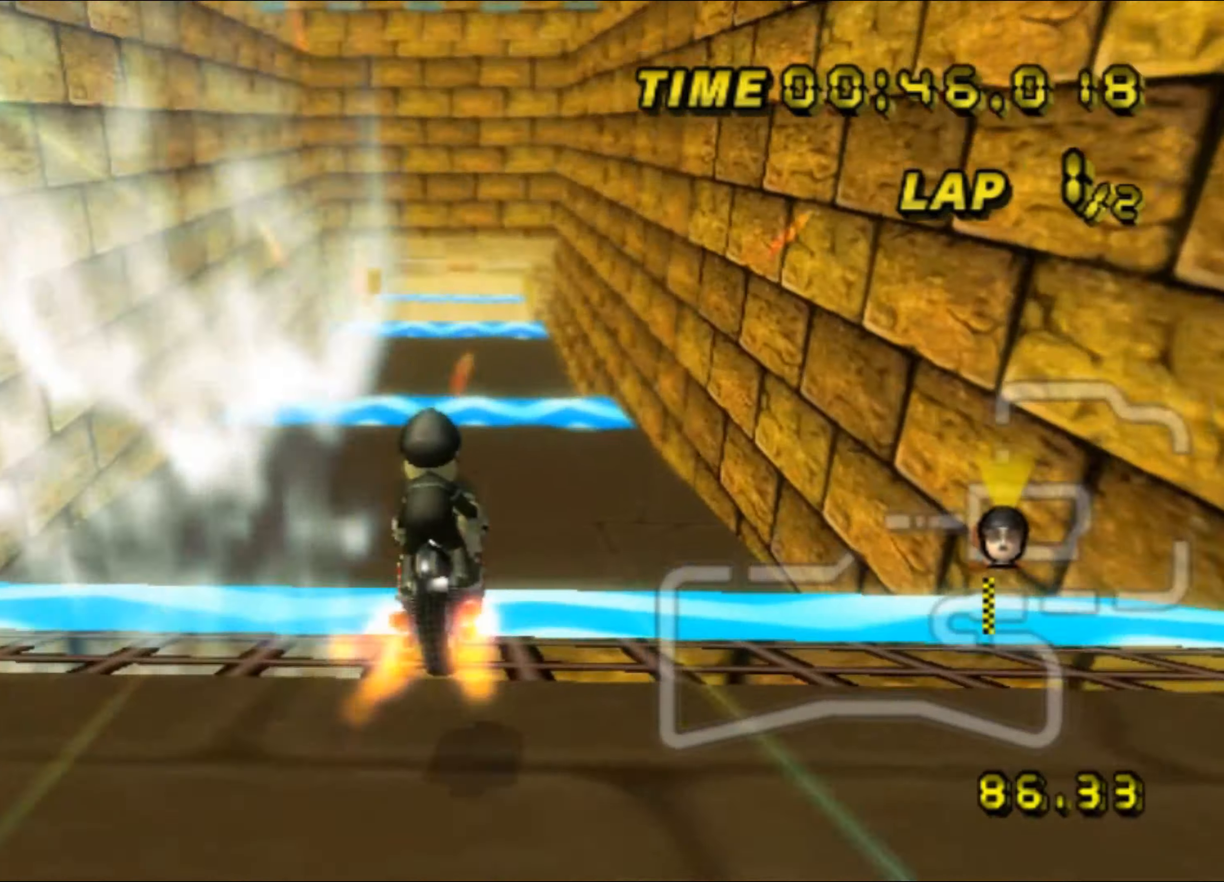
{"buttons": ["A"], "left_stick": "down", "events": [[184, "R1", "up"], [200, "left_stick", "up"], [250, "DPAD_UP", "down"], [267, "DPAD_UP", "up"], [334, "DPAD_DOWN", "down"], [350, "DPAD_DOWN", "up"], [450, "left_stick", "down"]]}
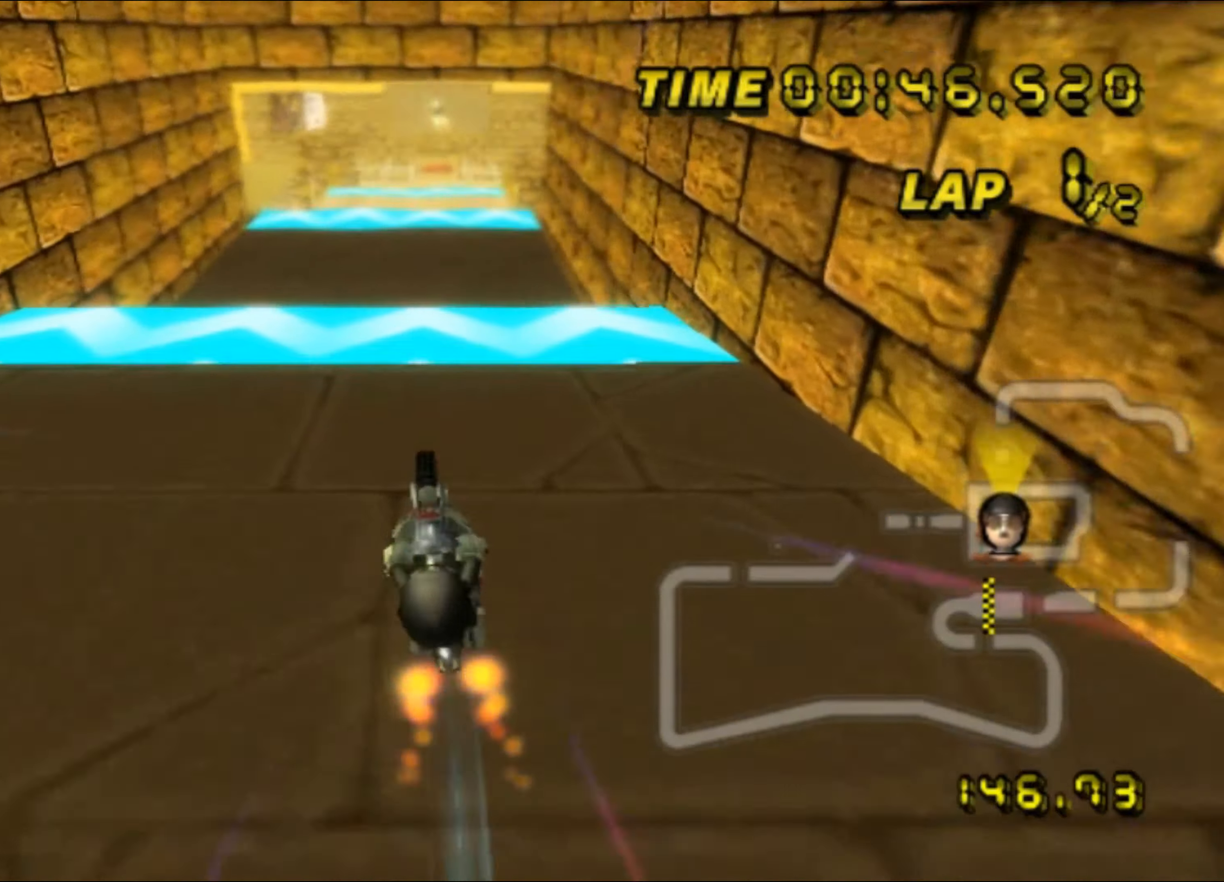
{"buttons": ["A"], "left_stick": "down", "events": [[317, "left_stick", "down-right"], [434, "left_stick", "down"], [467, "DPAD_UP", "down"], [484, "DPAD_UP", "up"]]}
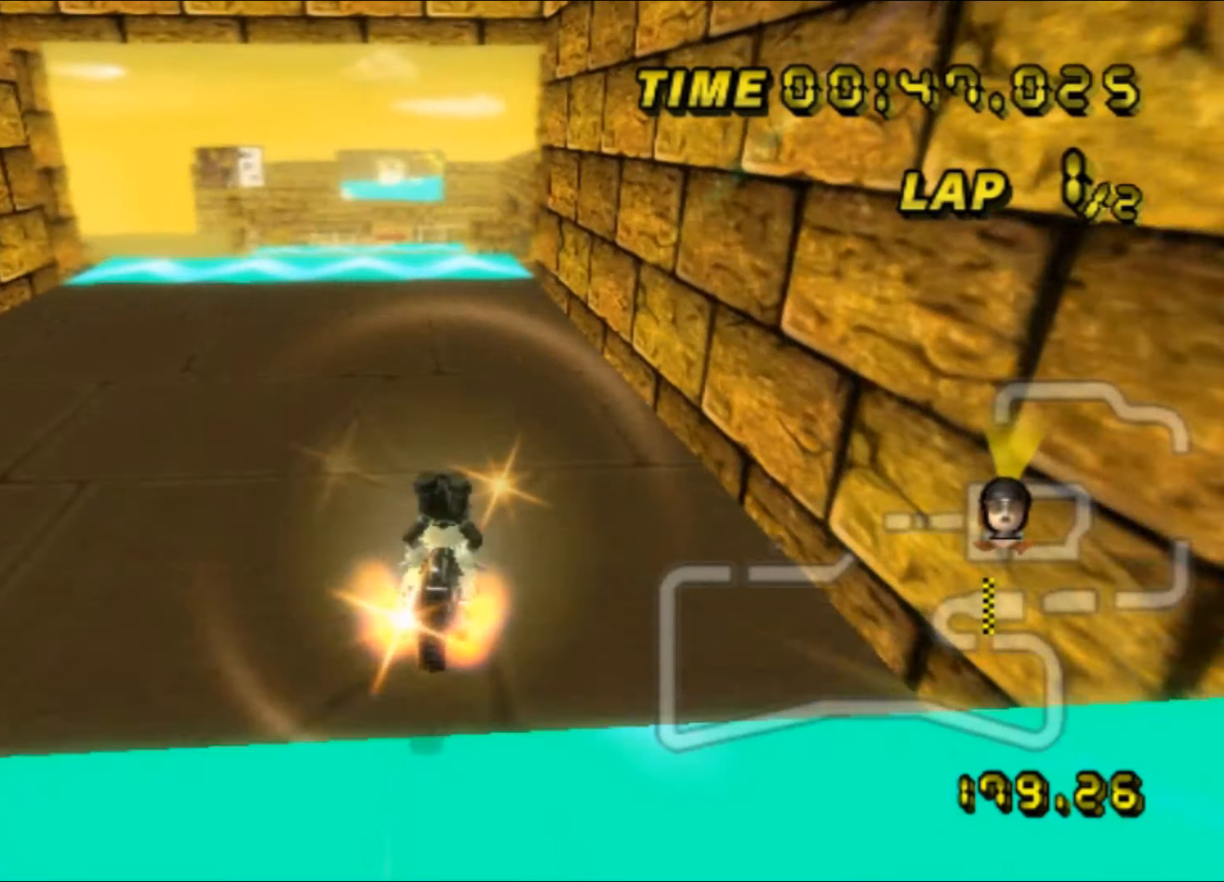
{"buttons": ["A"], "left_stick": "left", "events": [[67, "DPAD_DOWN", "down"], [84, "DPAD_DOWN", "up"], [117, "left_stick", "down-left"], [417, "left_stick", "left"]]}
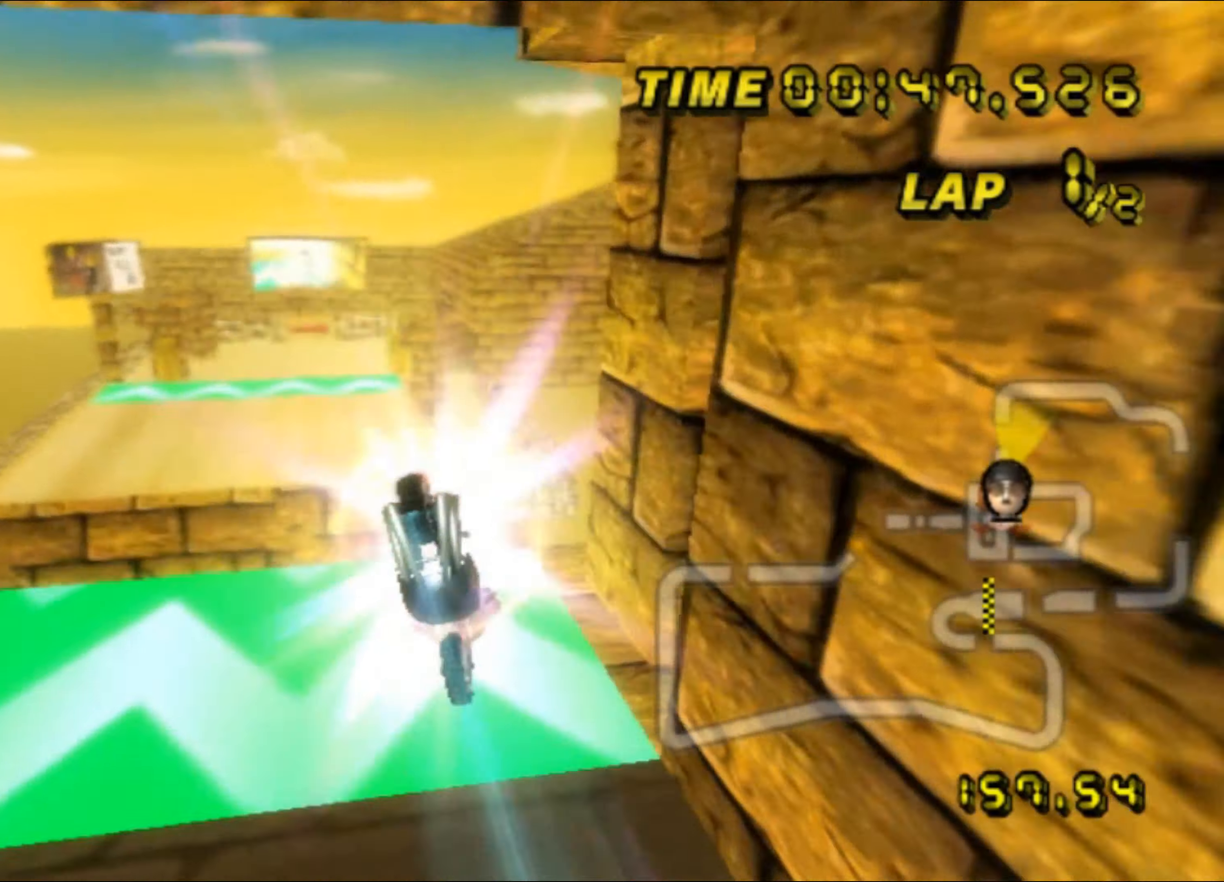
{"buttons": ["A"], "left_stick": "up", "events": [[50, "left_stick", "up"], [150, "left_stick", "center"], [250, "left_stick", "up"], [384, "left_stick", "up-left"], [434, "left_stick", "up"]]}
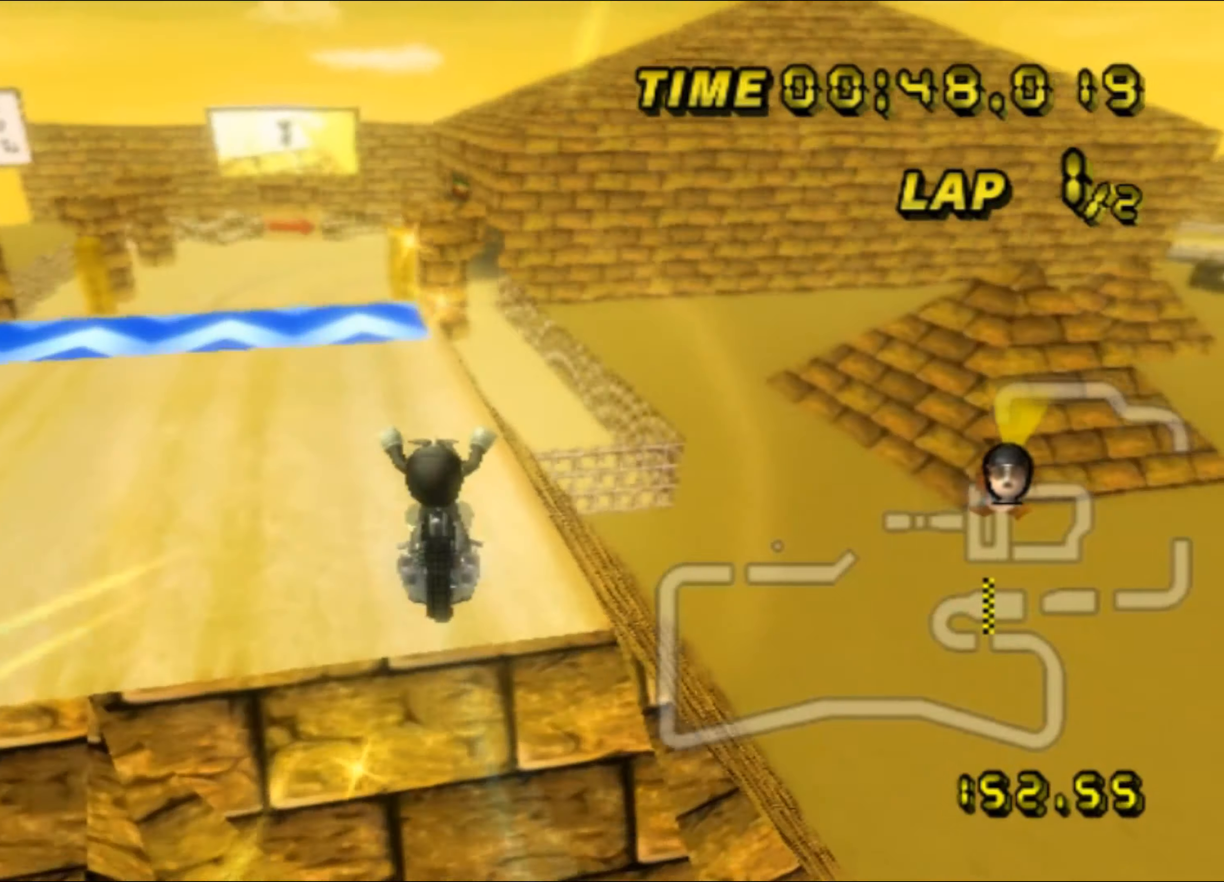
{"buttons": ["A"], "left_stick": "down-right", "events": [[300, "left_stick", "center"], [417, "left_stick", "down"], [467, "left_stick", "down-right"]]}
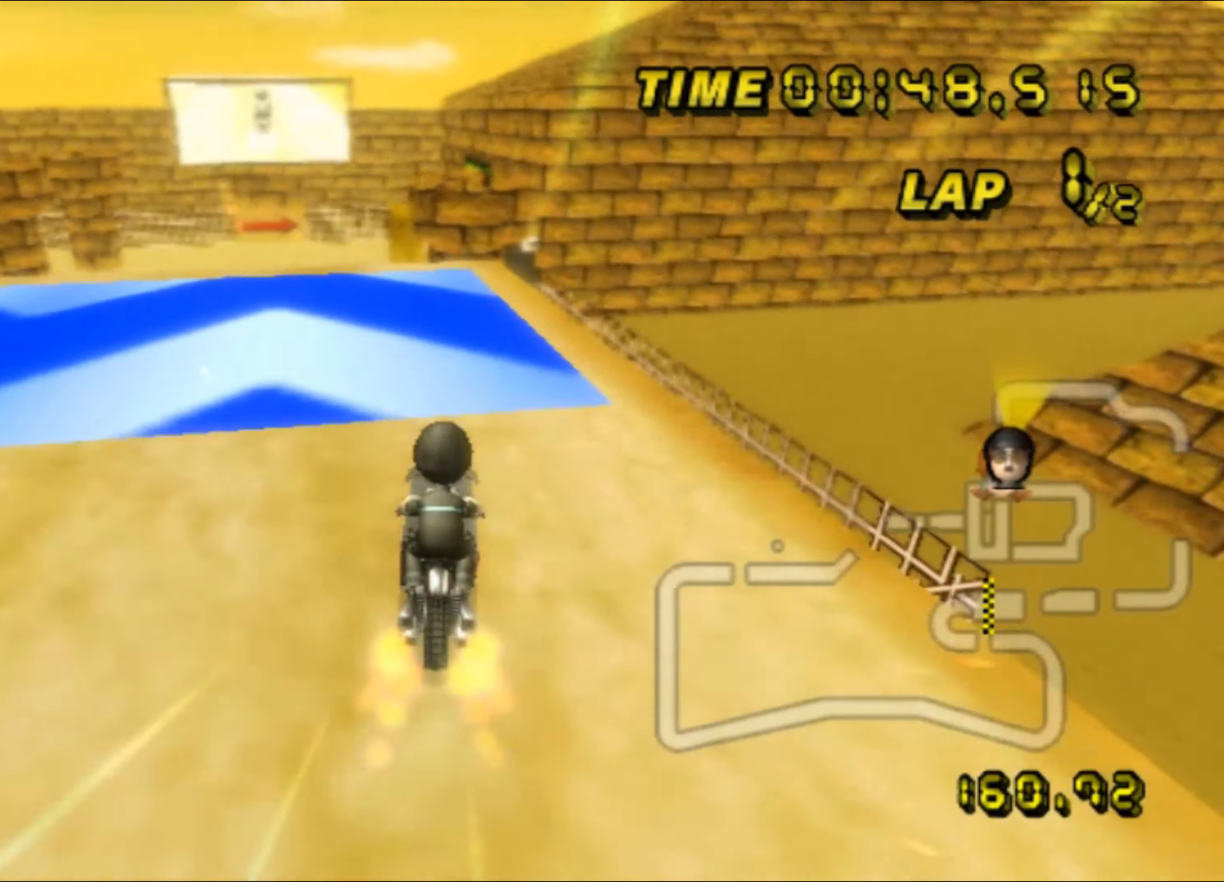
{"buttons": ["A"], "left_stick": "down", "events": [[200, "DPAD_UP", "down"], [200, "left_stick", "down-left"], [217, "DPAD_UP", "up"], [317, "DPAD_DOWN", "down"], [334, "DPAD_DOWN", "up"], [350, "left_stick", "down"]]}
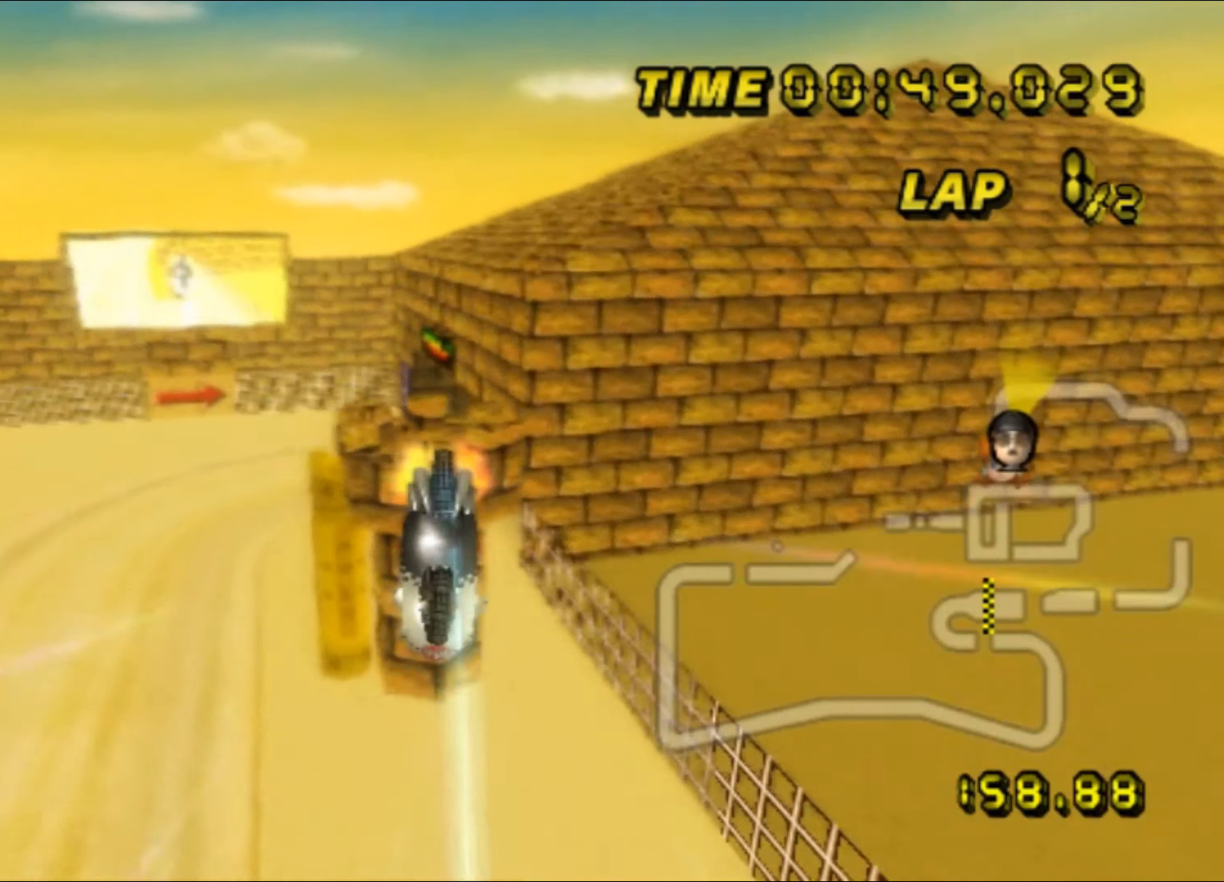
{"buttons": ["A", "R1"], "left_stick": "up", "events": [[34, "left_stick", "up"], [250, "R1", "down"]]}
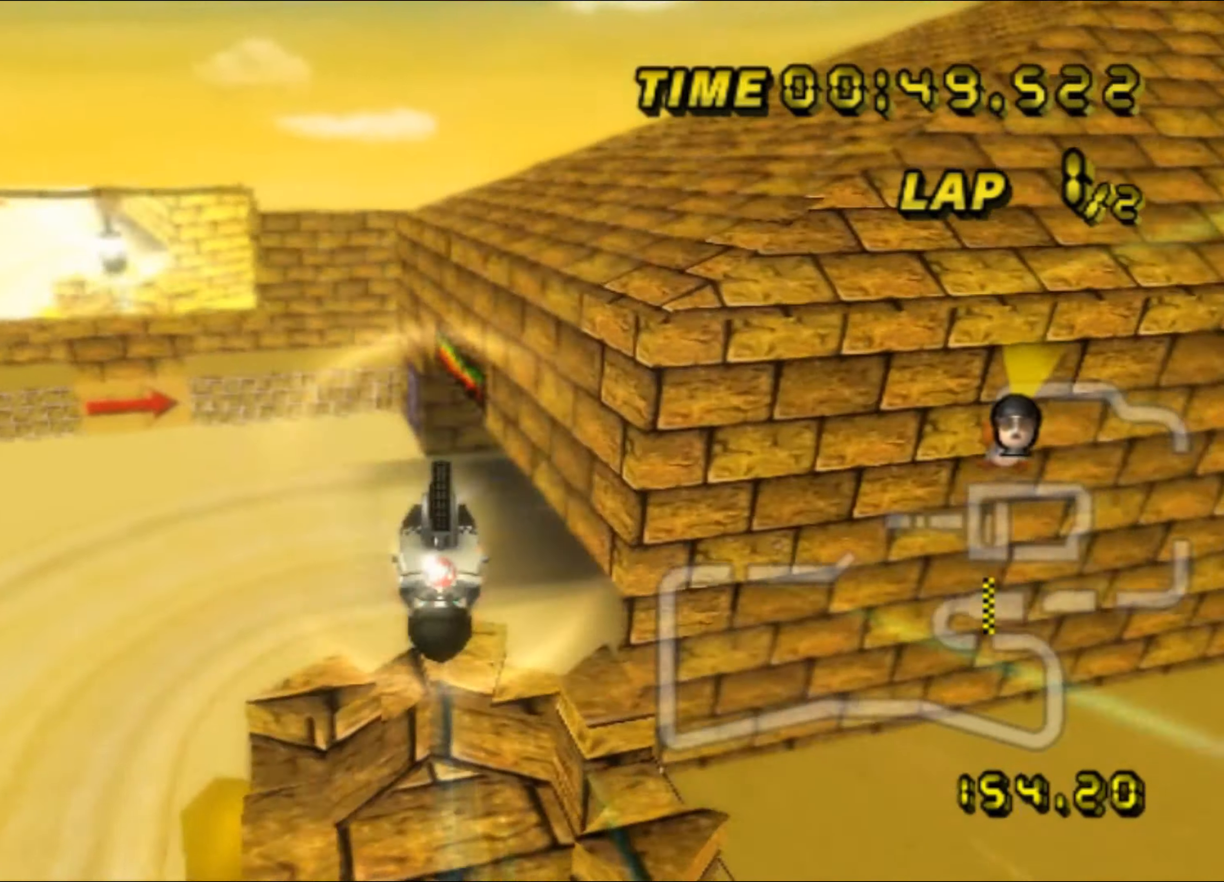
{"buttons": ["A", "R1"], "left_stick": "up", "events": []}
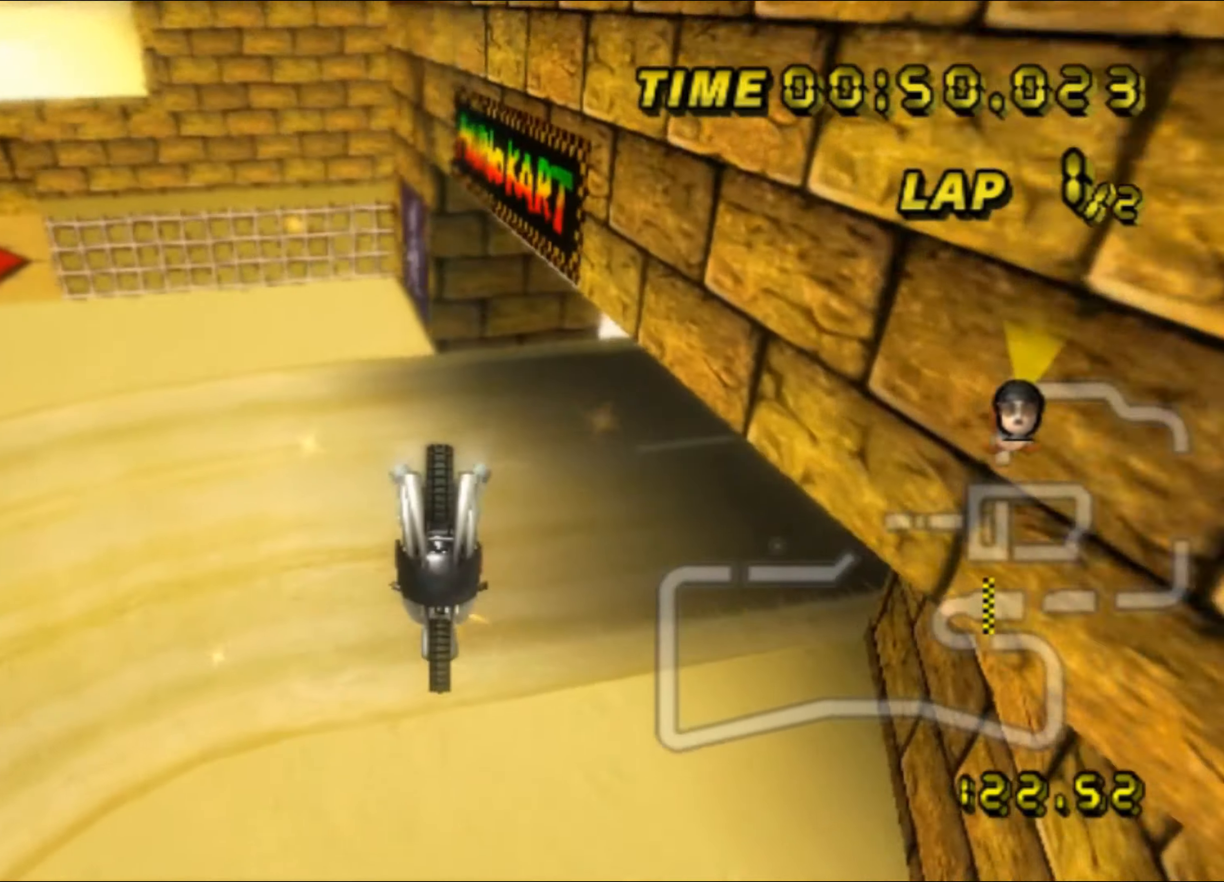
{"buttons": ["A", "R1"], "left_stick": "right", "events": [[17, "left_stick", "up-right"], [366, "left_stick", "right"]]}
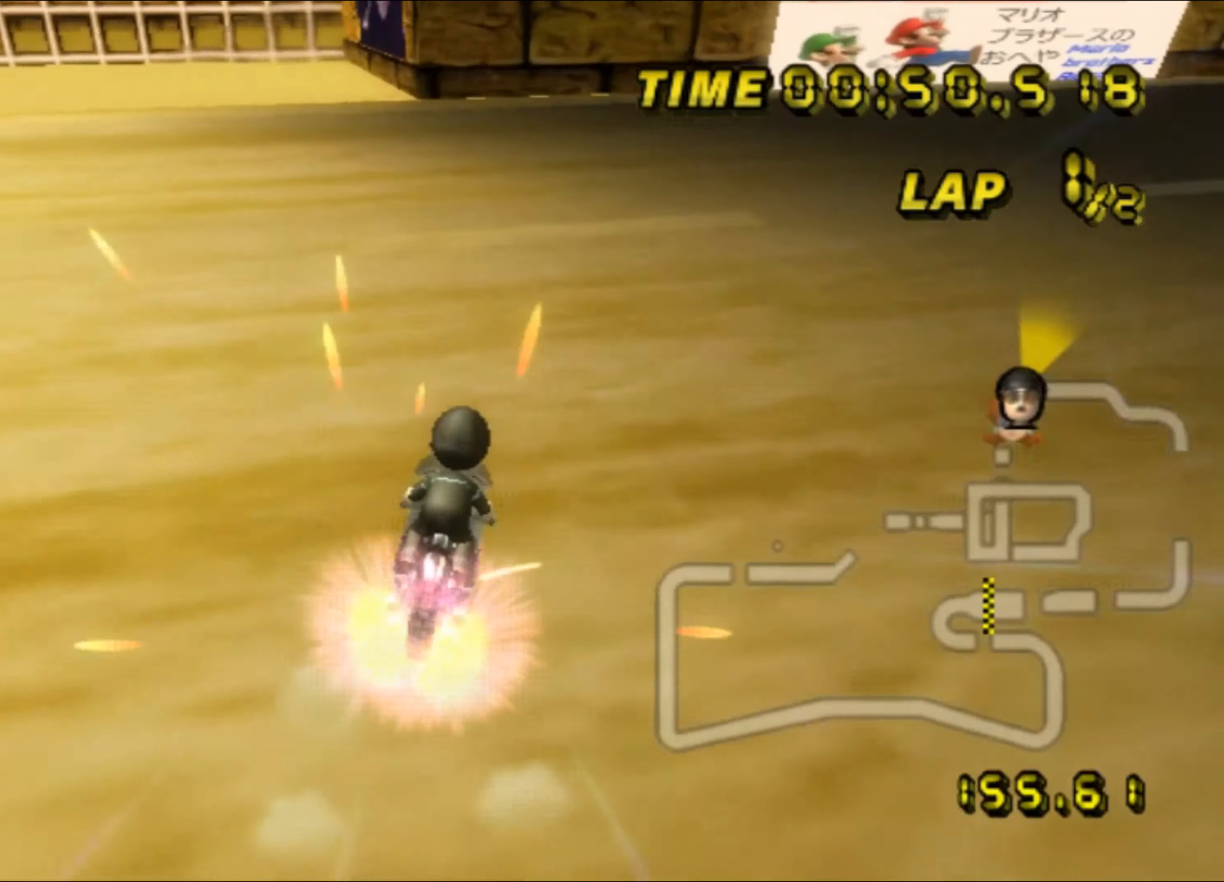
{"buttons": ["A", "R1"], "left_stick": "right", "events": []}
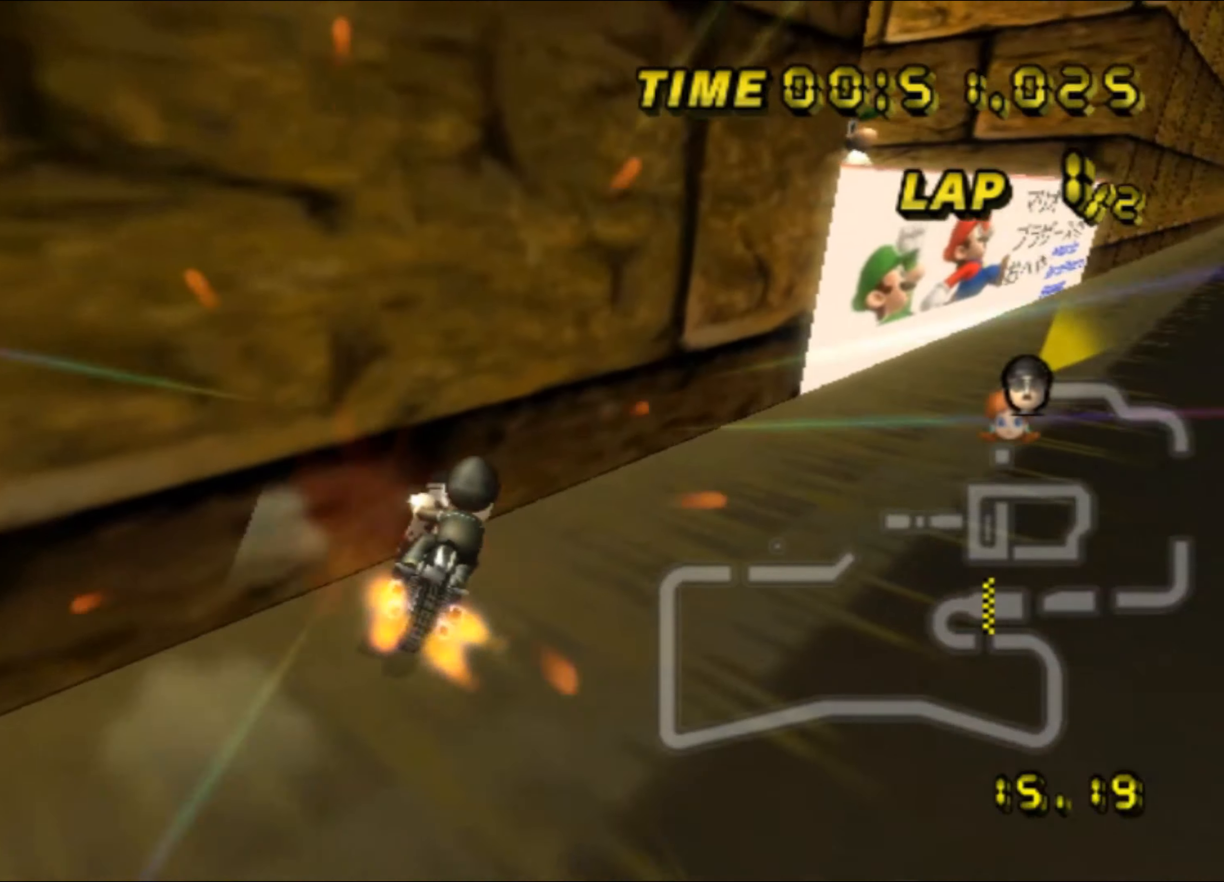
{"buttons": ["A"], "left_stick": "right", "events": [[300, "R1", "up"]]}
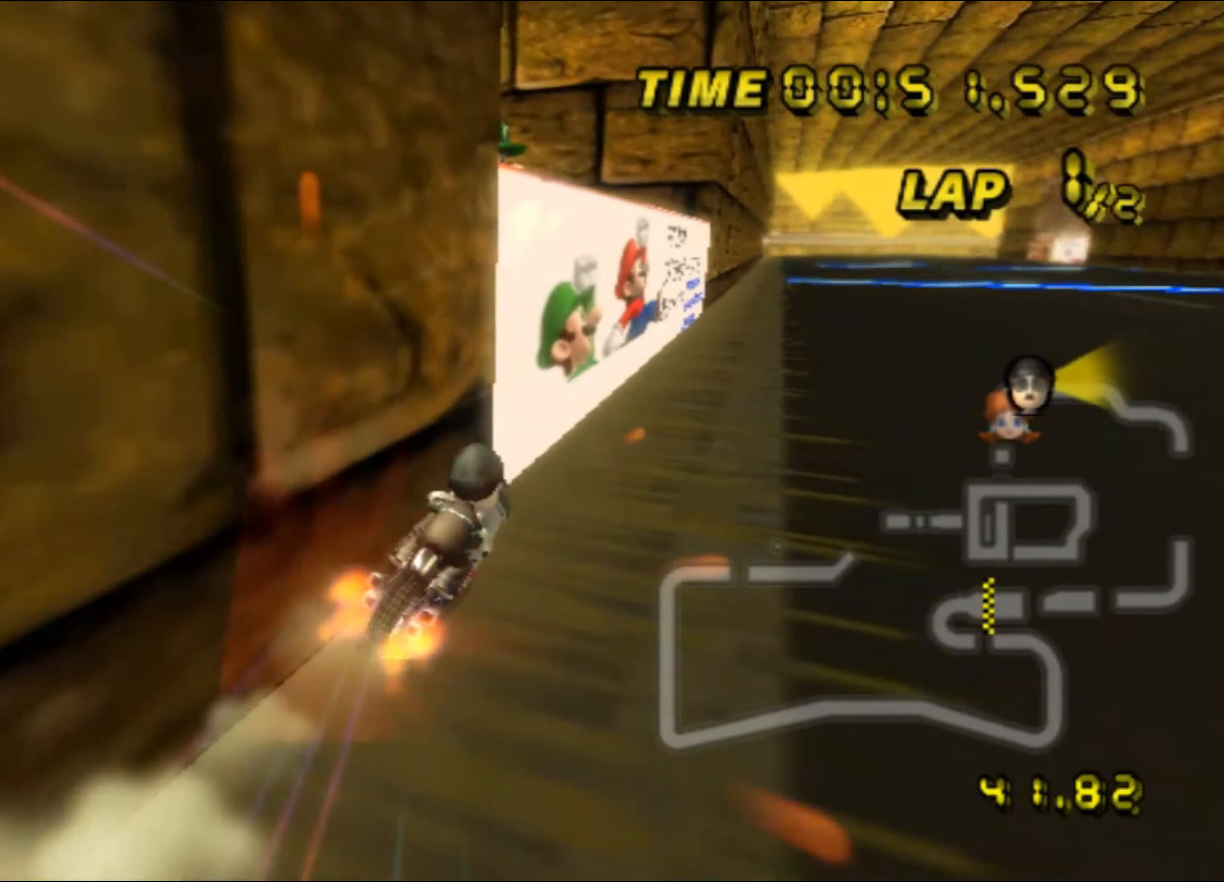
{"buttons": ["A"], "left_stick": "center", "events": [[216, "left_stick", "center"], [316, "DPAD_UP", "down"], [333, "DPAD_UP", "up"]]}
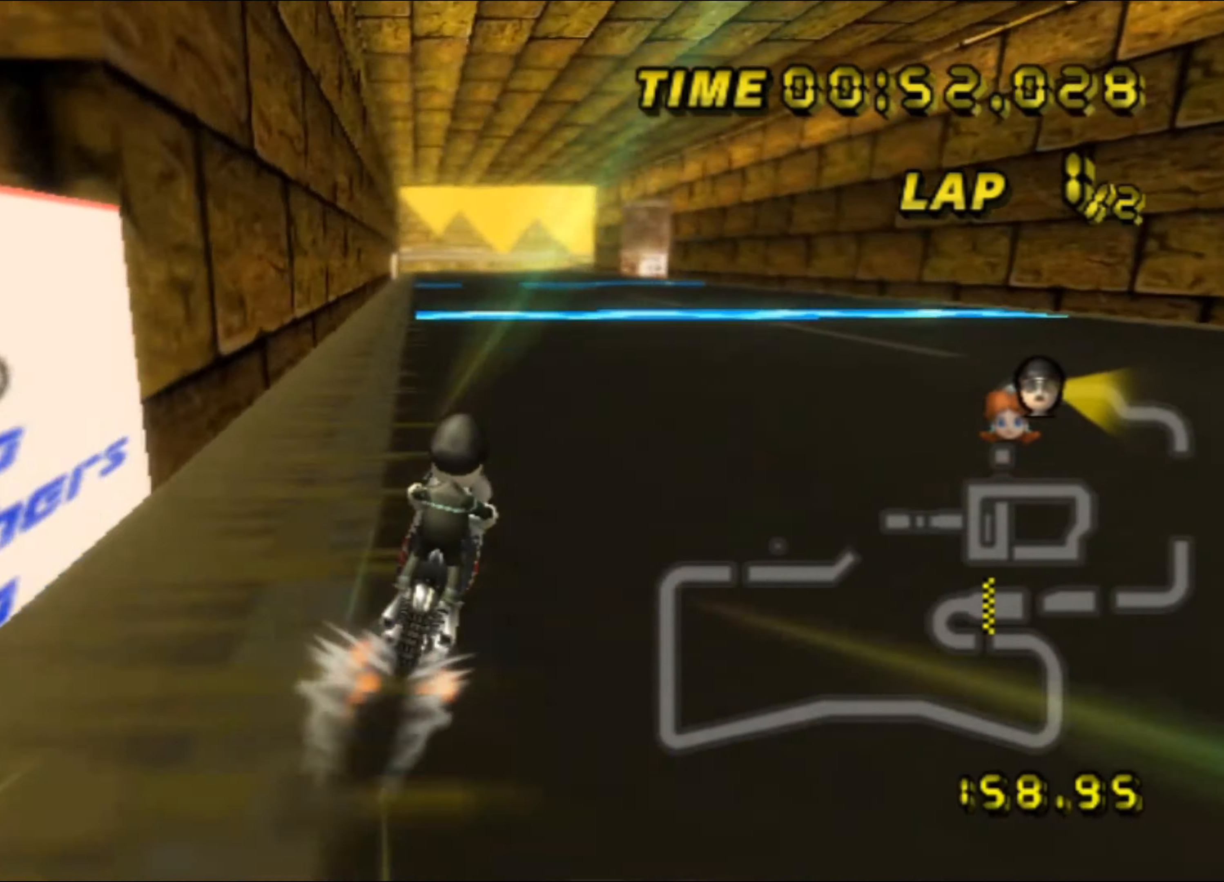
{"buttons": ["A"], "left_stick": "center", "events": []}
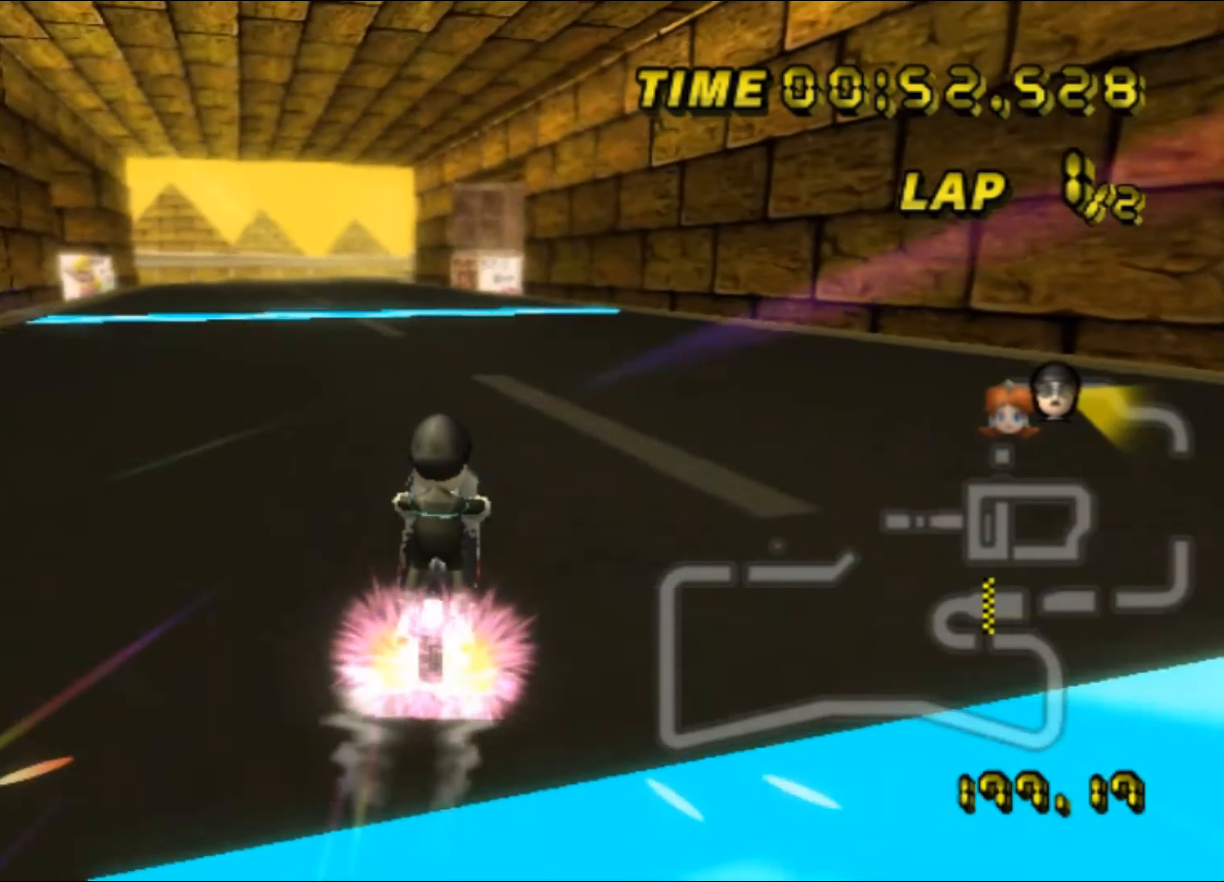
{"buttons": ["A", "R1"], "left_stick": "left", "events": [[100, "left_stick", "left"], [366, "R1", "down"]]}
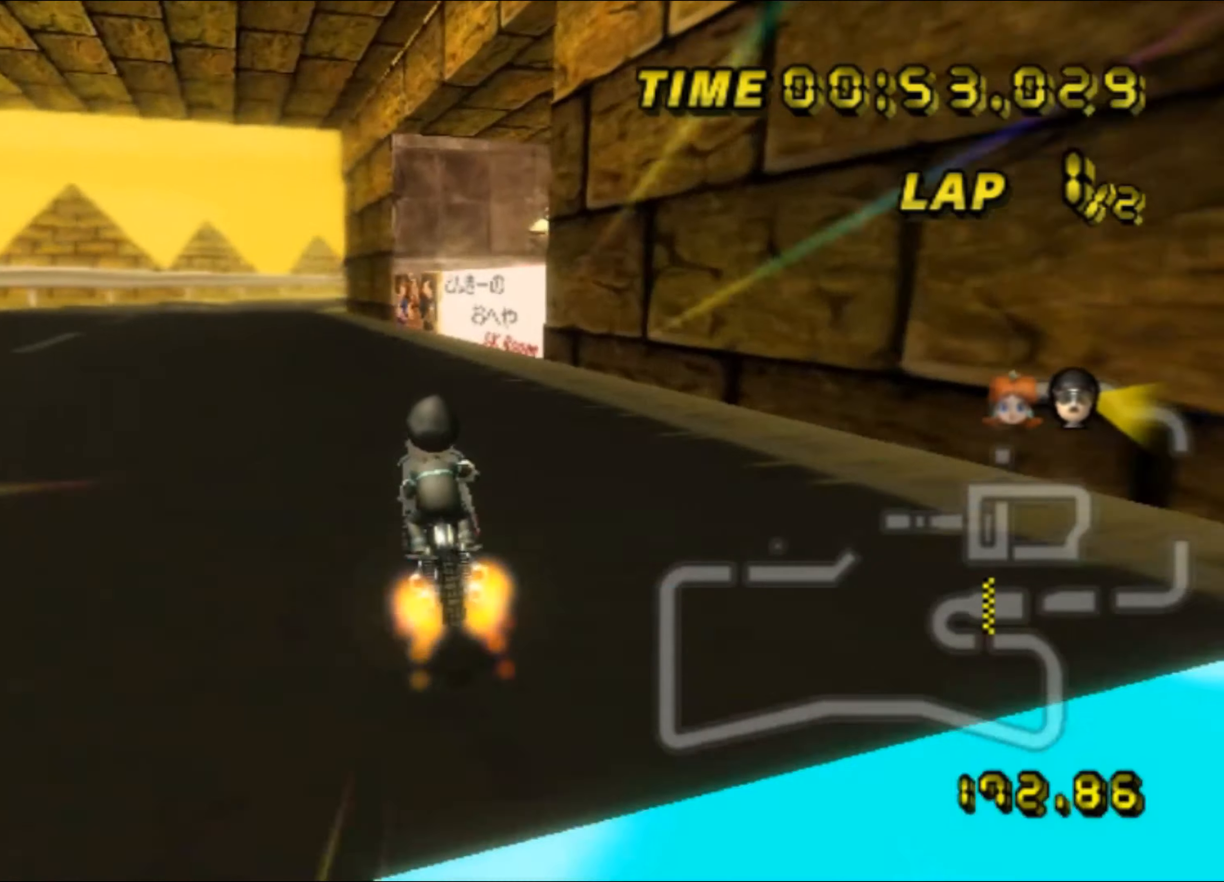
{"buttons": ["A", "R1"], "left_stick": "right", "events": [[300, "R1", "up"], [316, "left_stick", "center"], [350, "R1", "down"], [483, "left_stick", "right"]]}
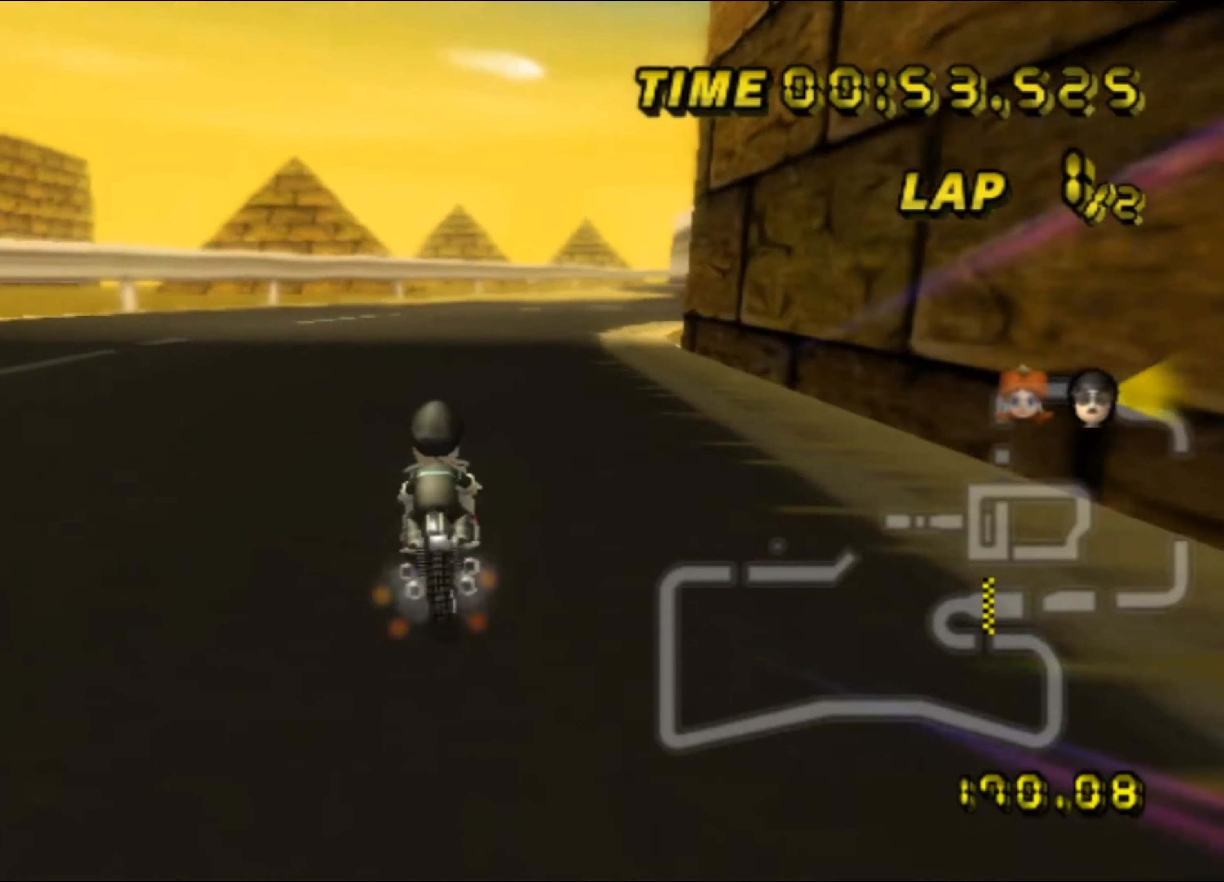
{"buttons": ["A"], "left_stick": "center", "events": [[250, "R1", "up"], [283, "left_stick", "center"], [300, "DPAD_UP", "down"], [316, "DPAD_UP", "up"]]}
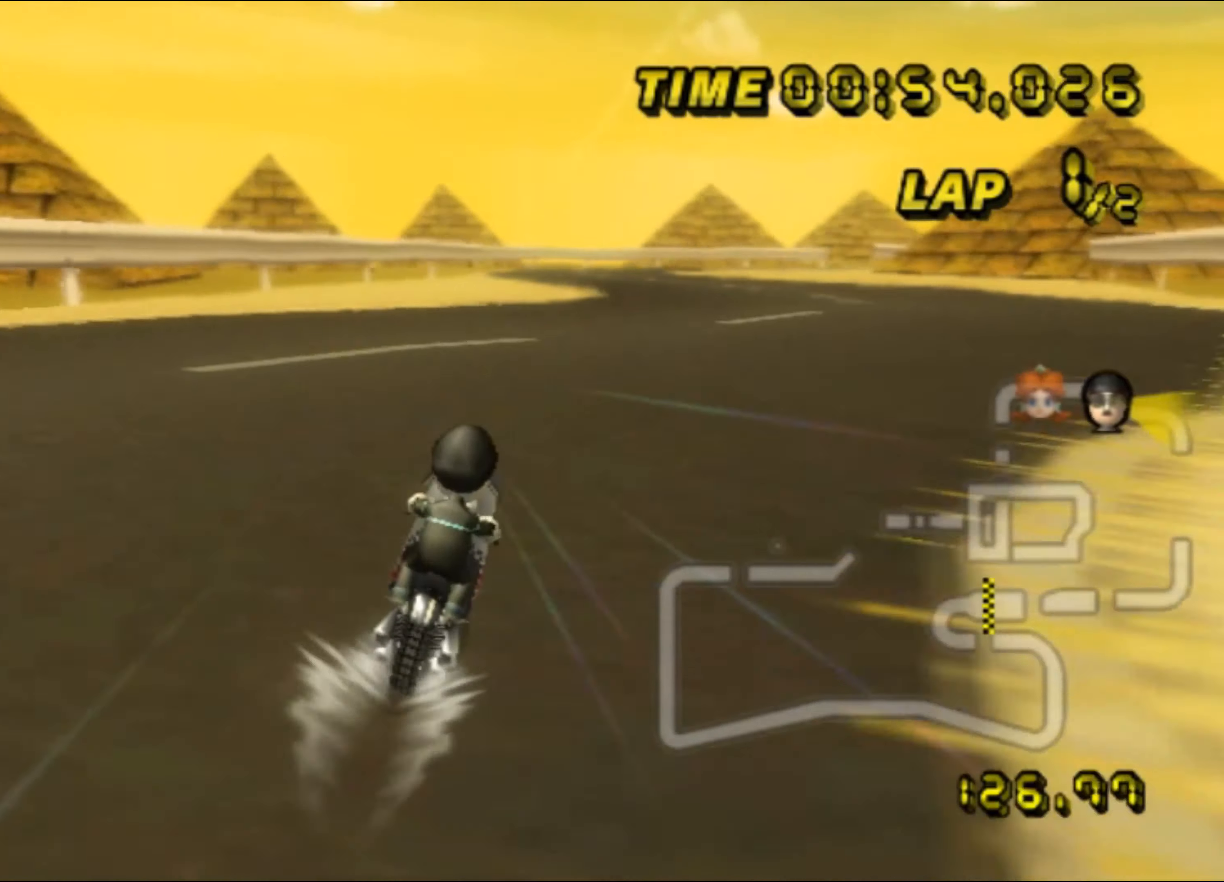
{"buttons": ["A"], "left_stick": "center", "events": []}
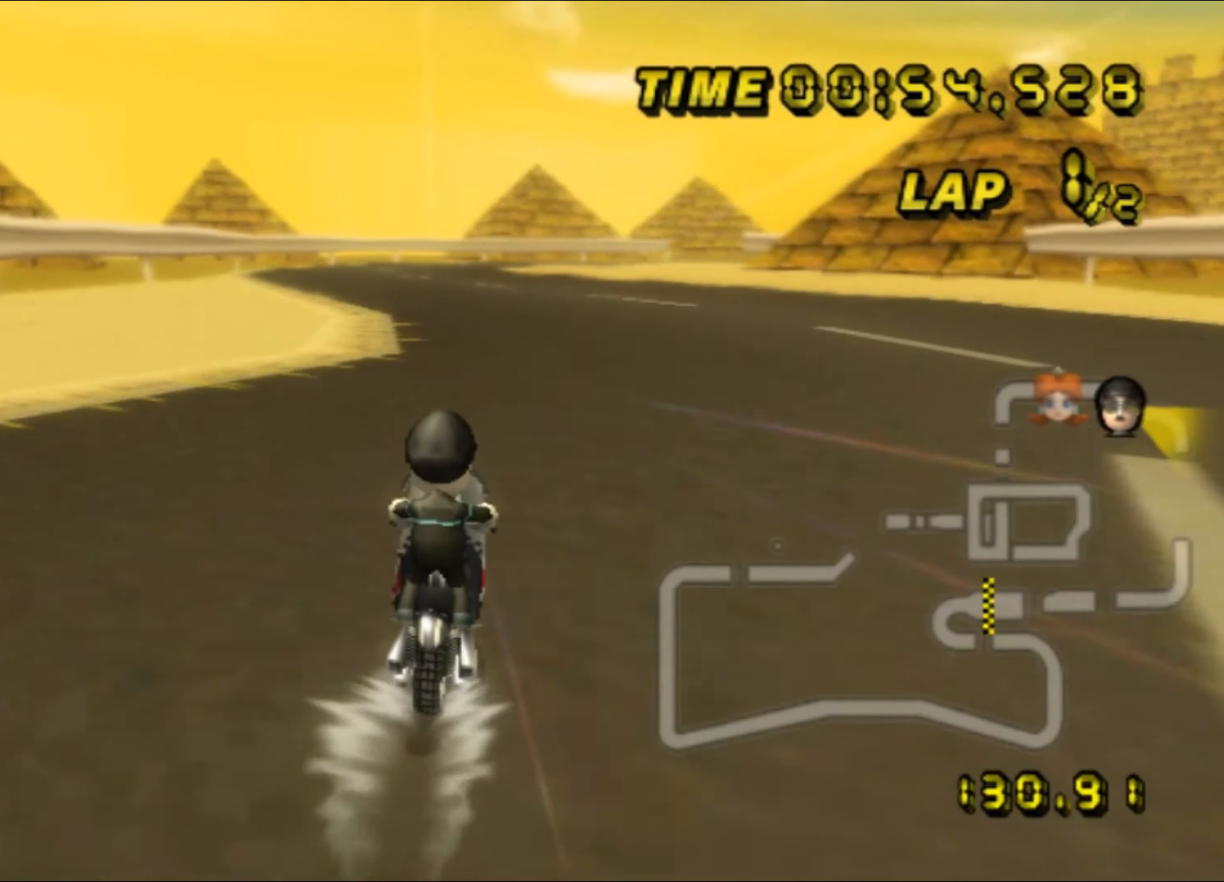
{"buttons": ["A"], "left_stick": "center", "events": []}
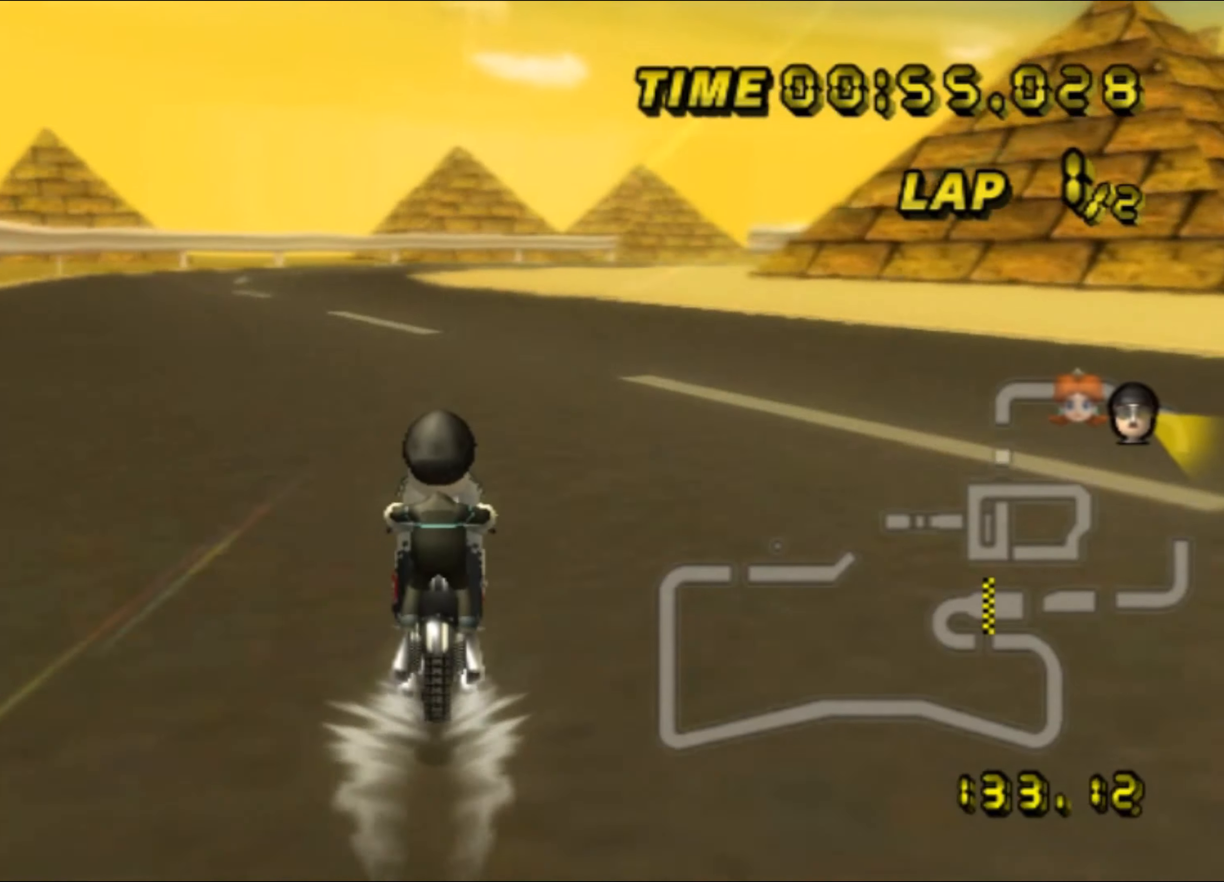
{"buttons": ["A", "R1"], "left_stick": "center", "events": [[383, "R1", "down"]]}
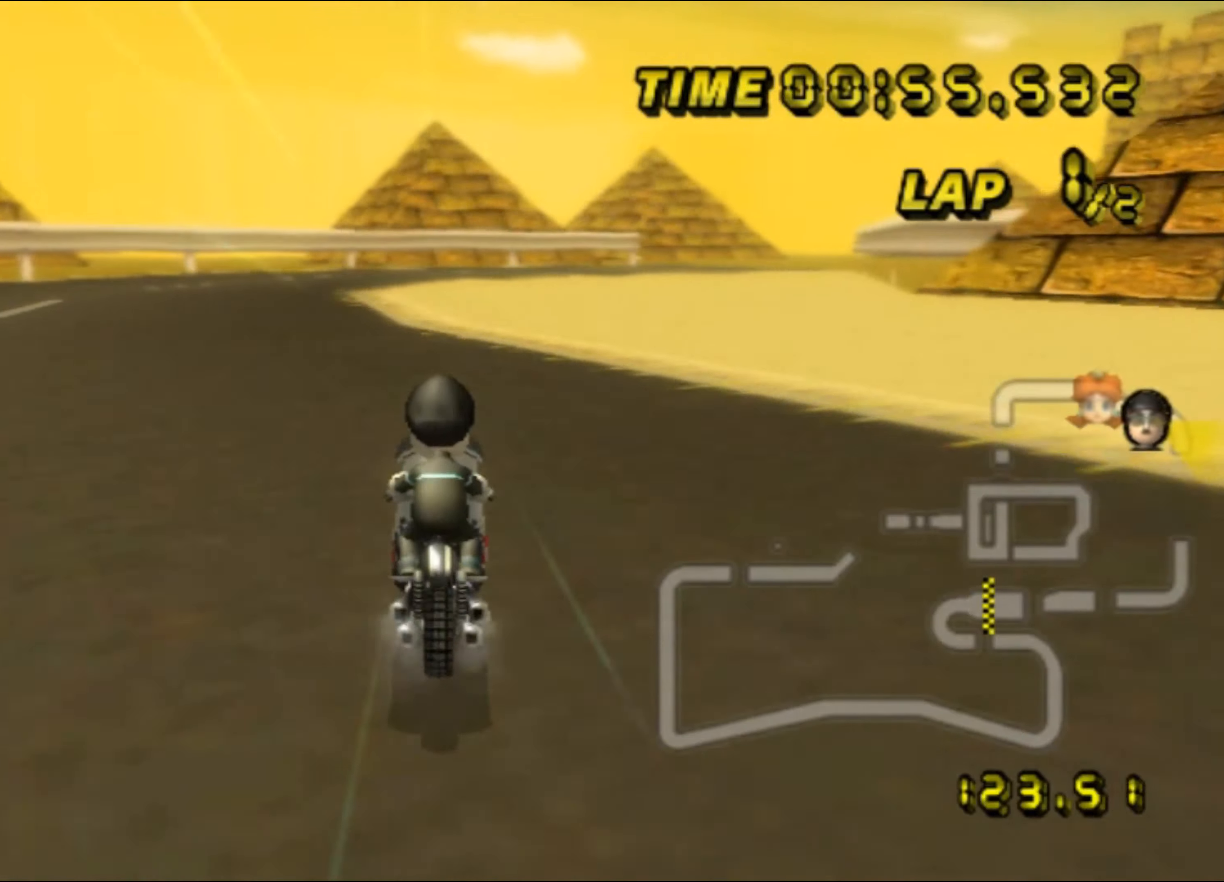
{"buttons": ["A", "R1"], "left_stick": "up-right", "events": [[17, "left_stick", "left"], [250, "R1", "up"], [250, "left_stick", "center"], [317, "R1", "down"], [483, "left_stick", "up-right"]]}